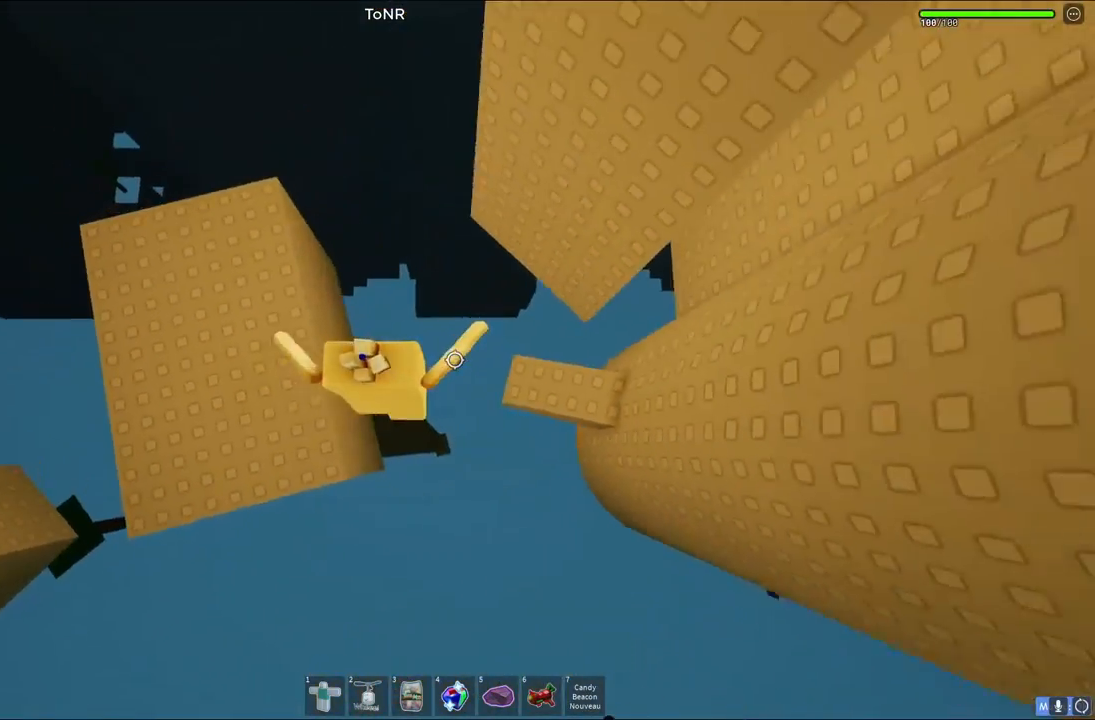
Gameplay with keyboard; each line is a JSON object with the keys held at the frame after it. "events" lists presses ("down") and releases ("up") of "a", "ctrl", "d", "e", "q", "s", "shift", "space" and "w" between this image and that frame as [ms after this image, input, new state], when the widget could be followed in between. No other keys are recorded. Mouse input is not recorded.
{"keys": ["d"], "events": []}
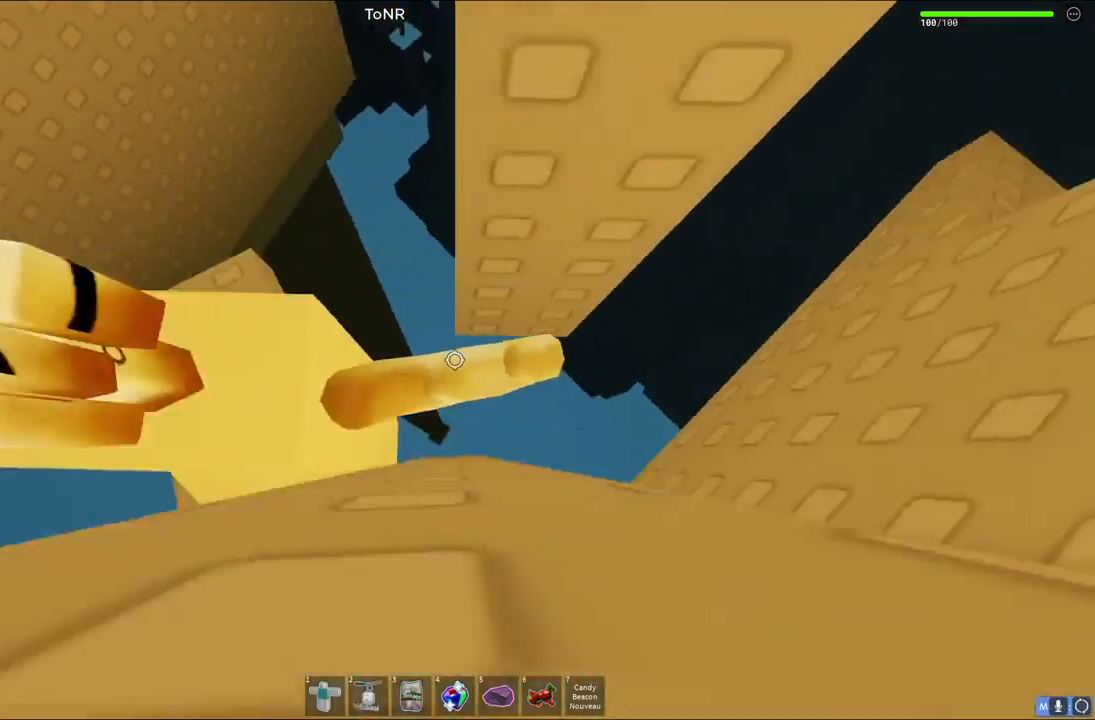
{"keys": ["d"], "events": [[67, "space", "down"], [267, "space", "up"]]}
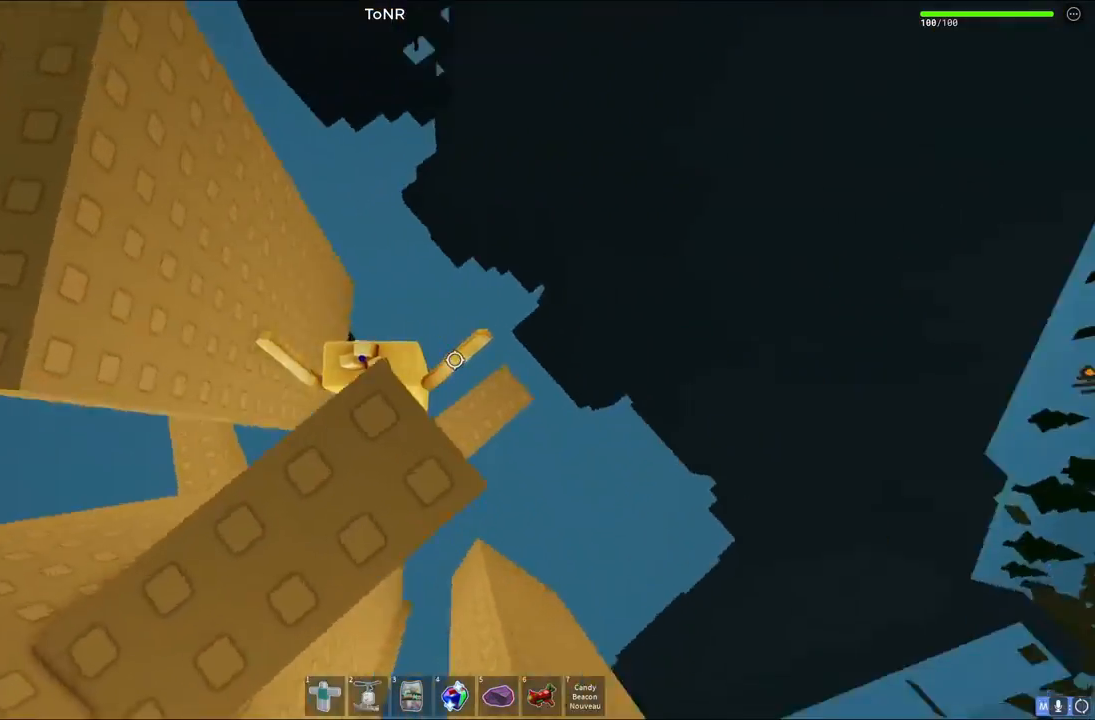
{"keys": [], "events": [[200, "d", "up"]]}
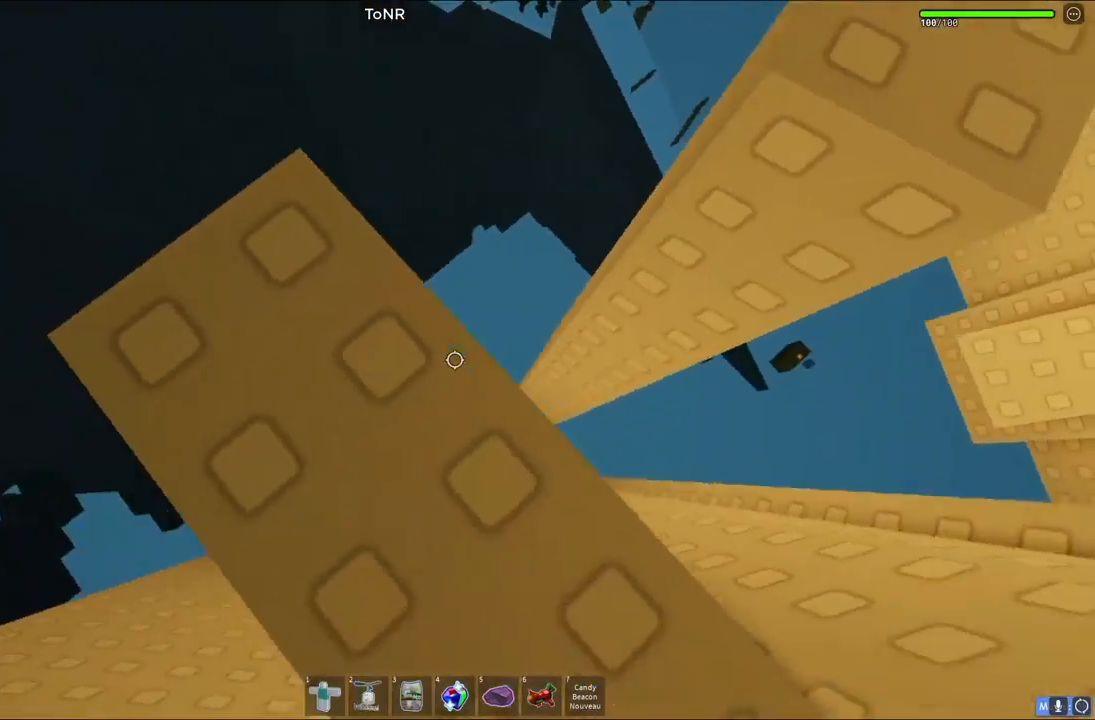
{"keys": ["d"], "events": [[67, "d", "down"], [200, "space", "down"], [383, "space", "up"]]}
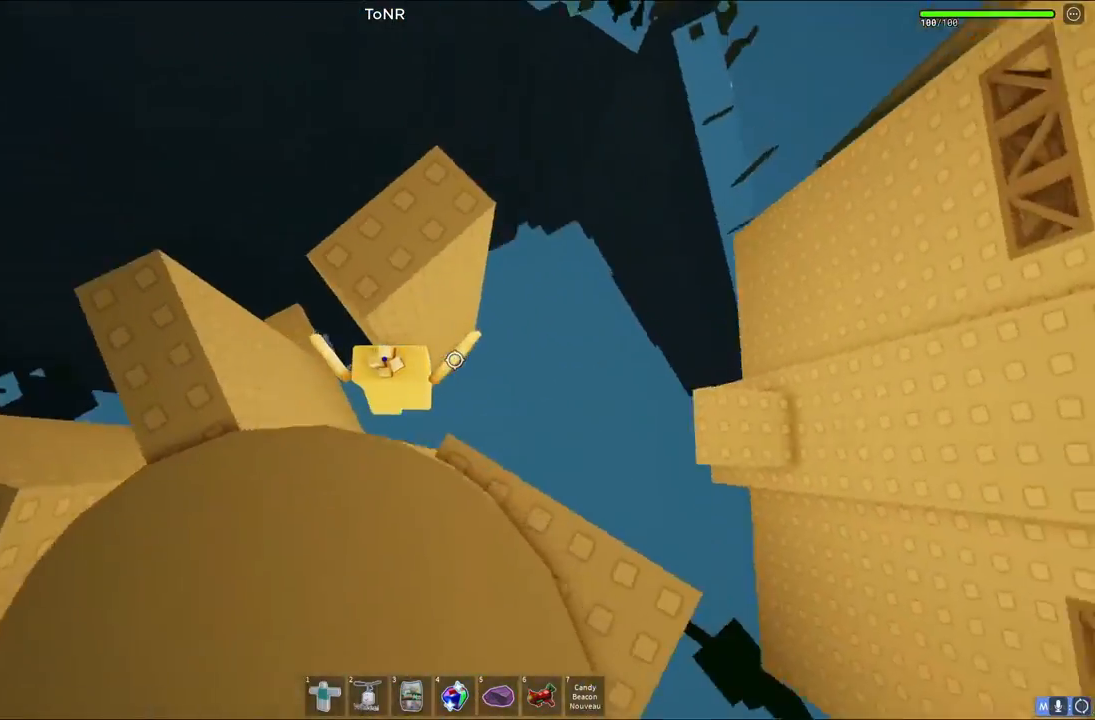
{"keys": [], "events": [[17, "w", "down"], [217, "d", "up"], [333, "a", "down"], [383, "a", "up"], [450, "w", "up"]]}
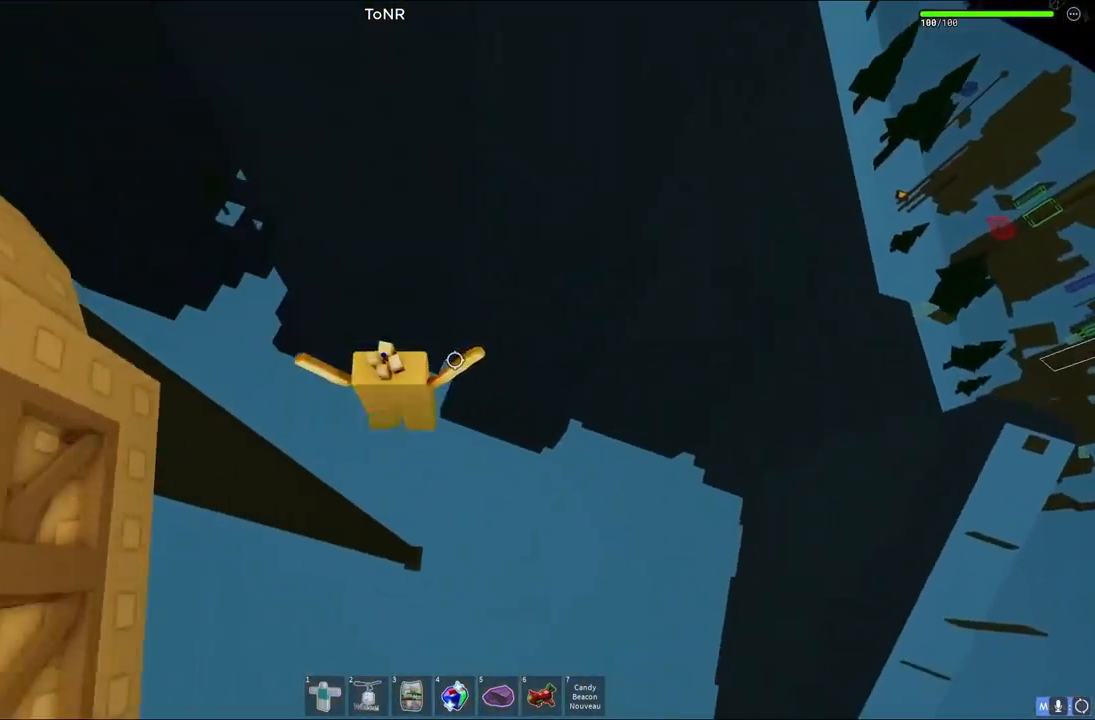
{"keys": [], "events": []}
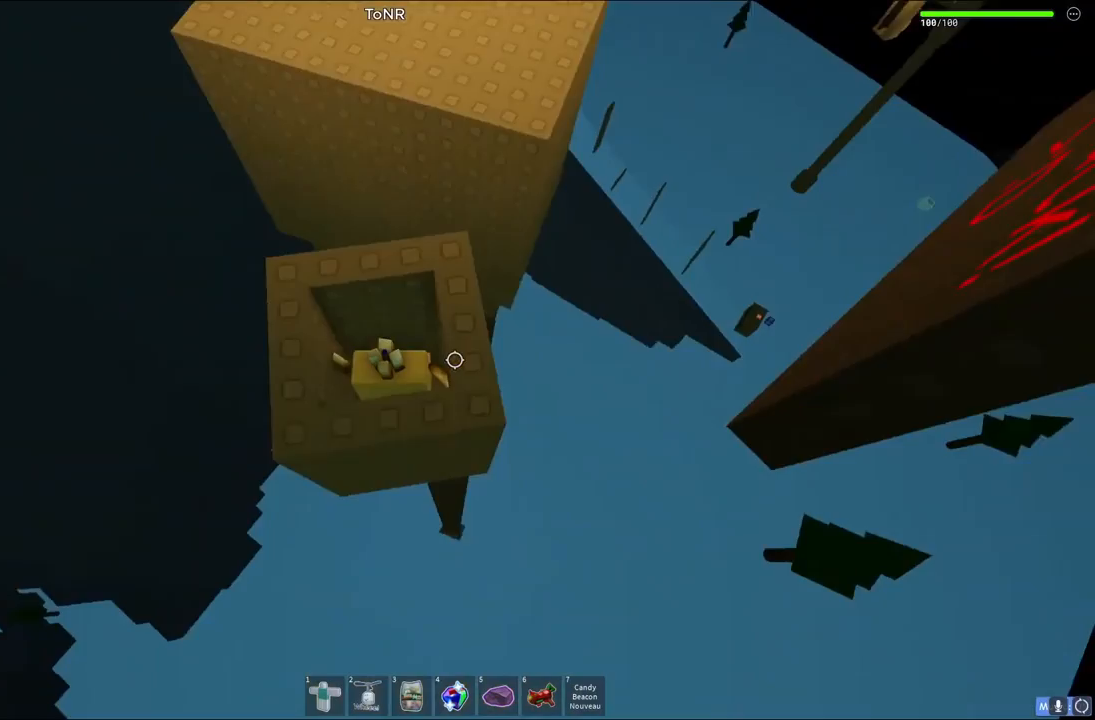
{"keys": ["space", "w"], "events": [[133, "w", "down"], [267, "space", "down"]]}
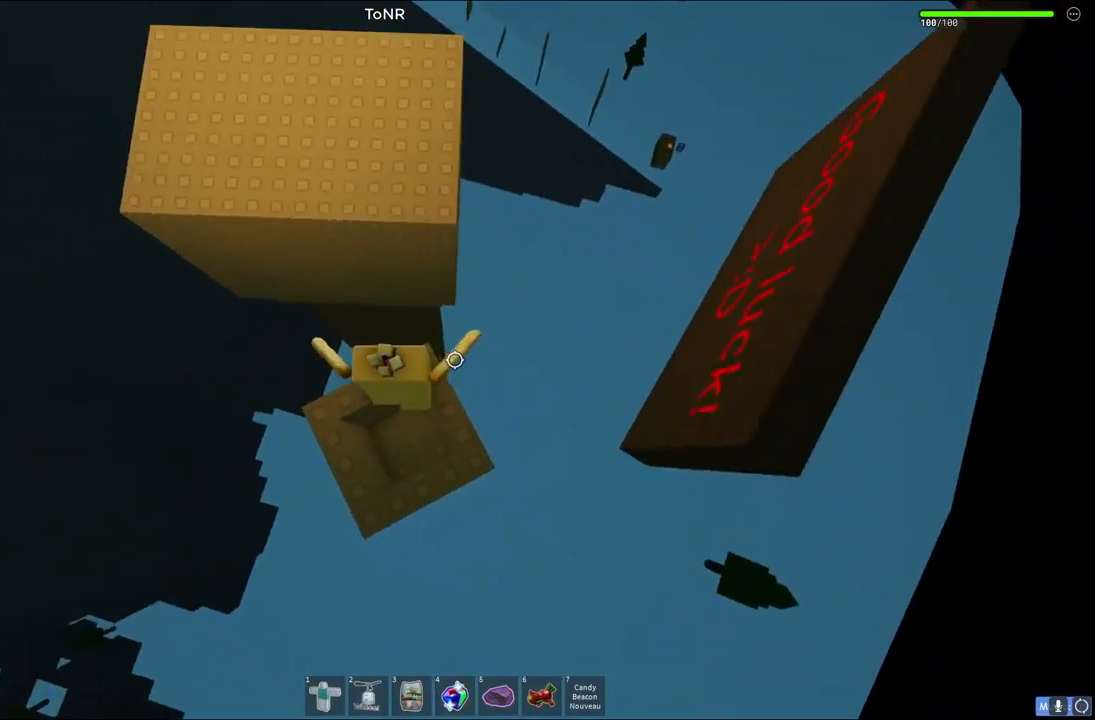
{"keys": ["w"], "events": [[400, "space", "up"]]}
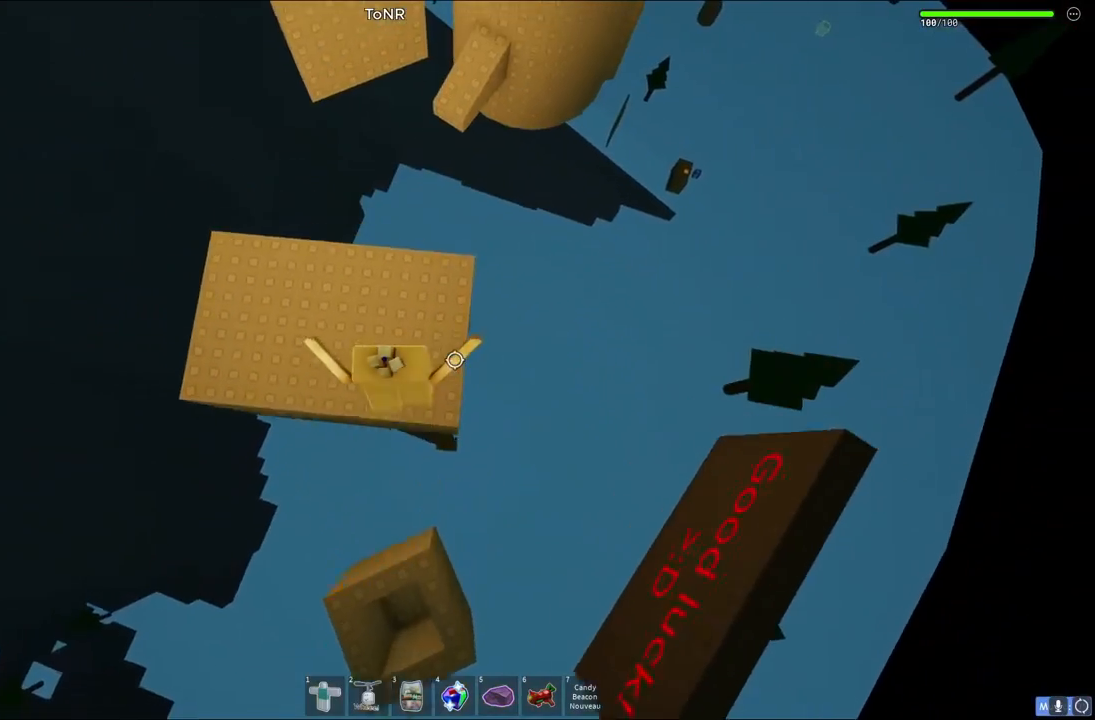
{"keys": ["space", "w"], "events": [[467, "space", "down"]]}
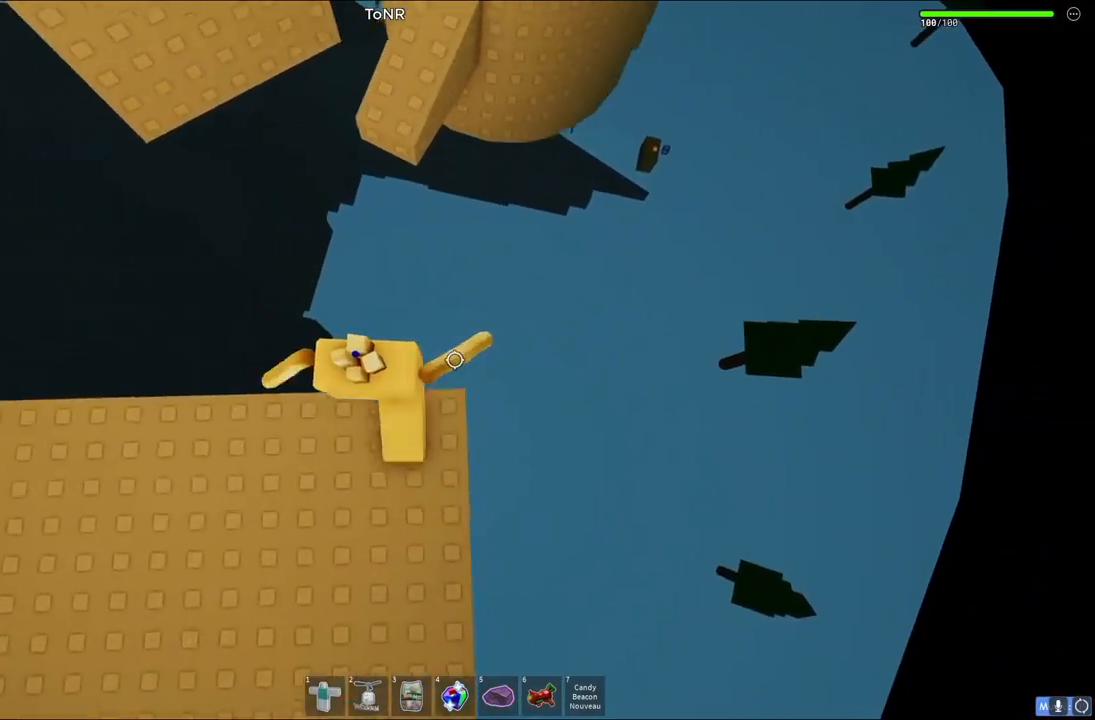
{"keys": ["w"], "events": [[150, "space", "up"]]}
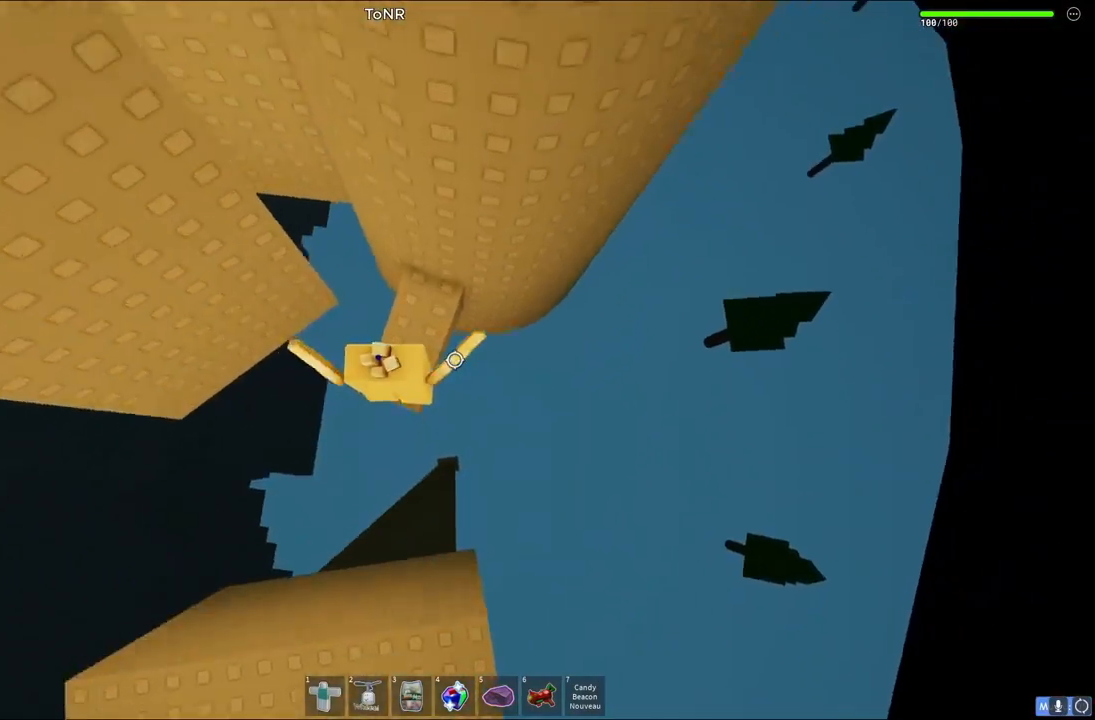
{"keys": ["a", "space"], "events": [[217, "a", "down"], [283, "w", "up"], [350, "space", "down"]]}
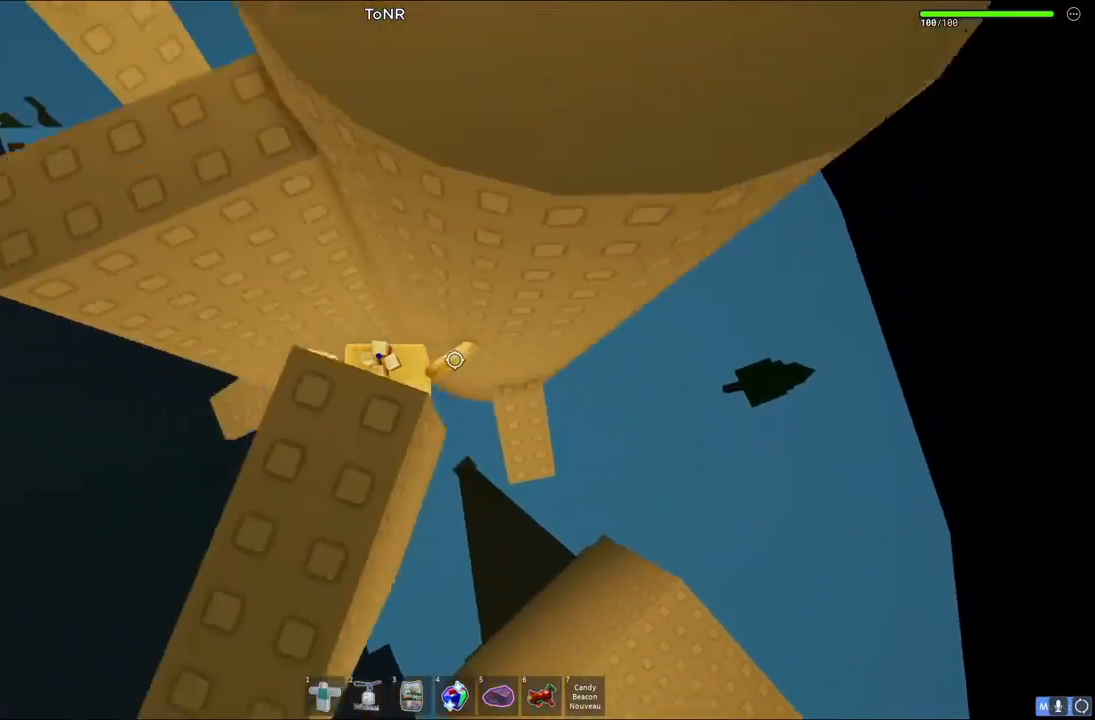
{"keys": ["a", "w"], "events": [[33, "space", "up"], [367, "w", "down"]]}
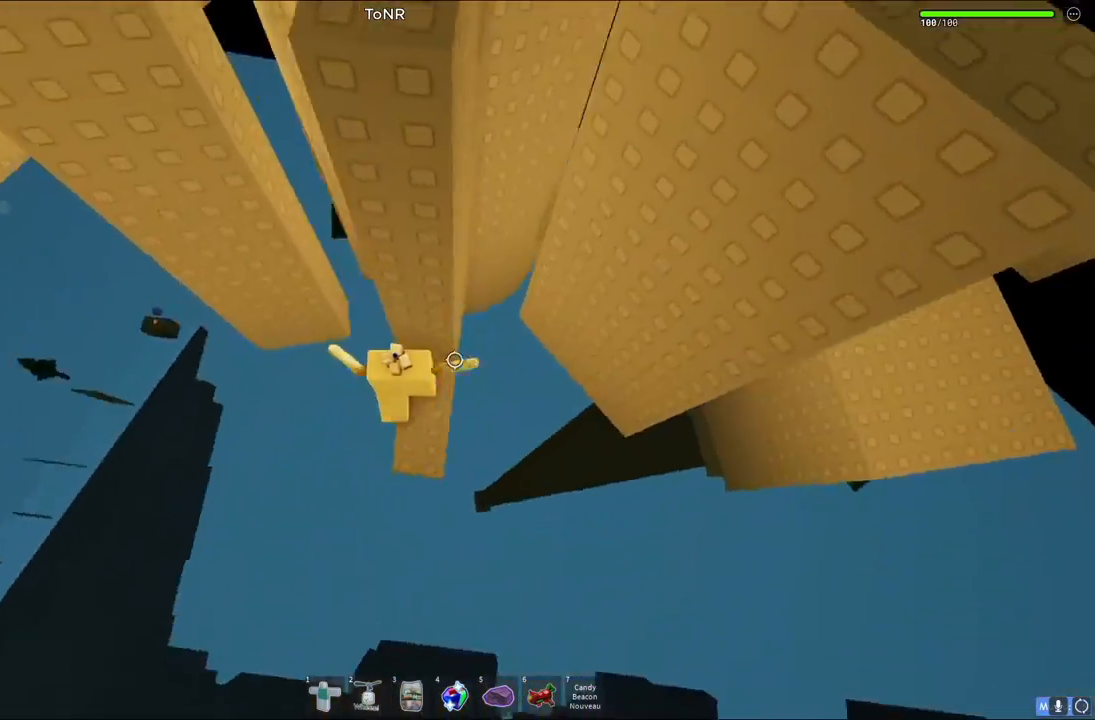
{"keys": ["a", "w"], "events": [[50, "a", "up"], [50, "w", "up"], [200, "a", "down"], [283, "space", "down"], [350, "w", "down"], [467, "space", "up"]]}
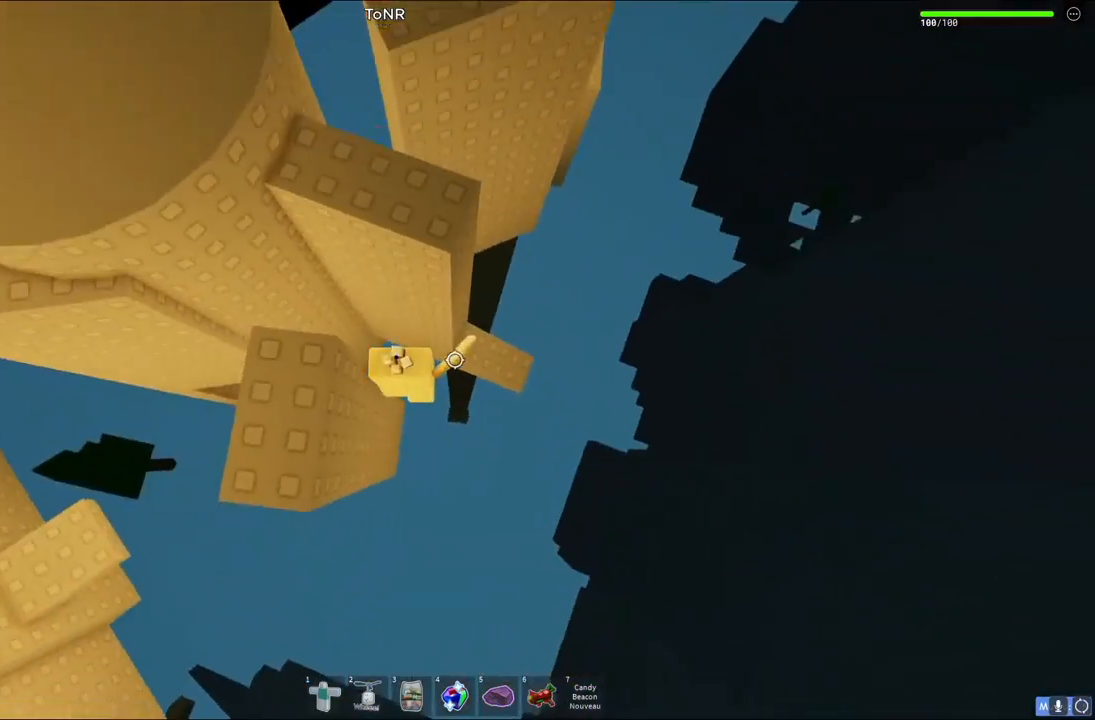
{"keys": [], "events": [[350, "w", "up"], [400, "a", "up"]]}
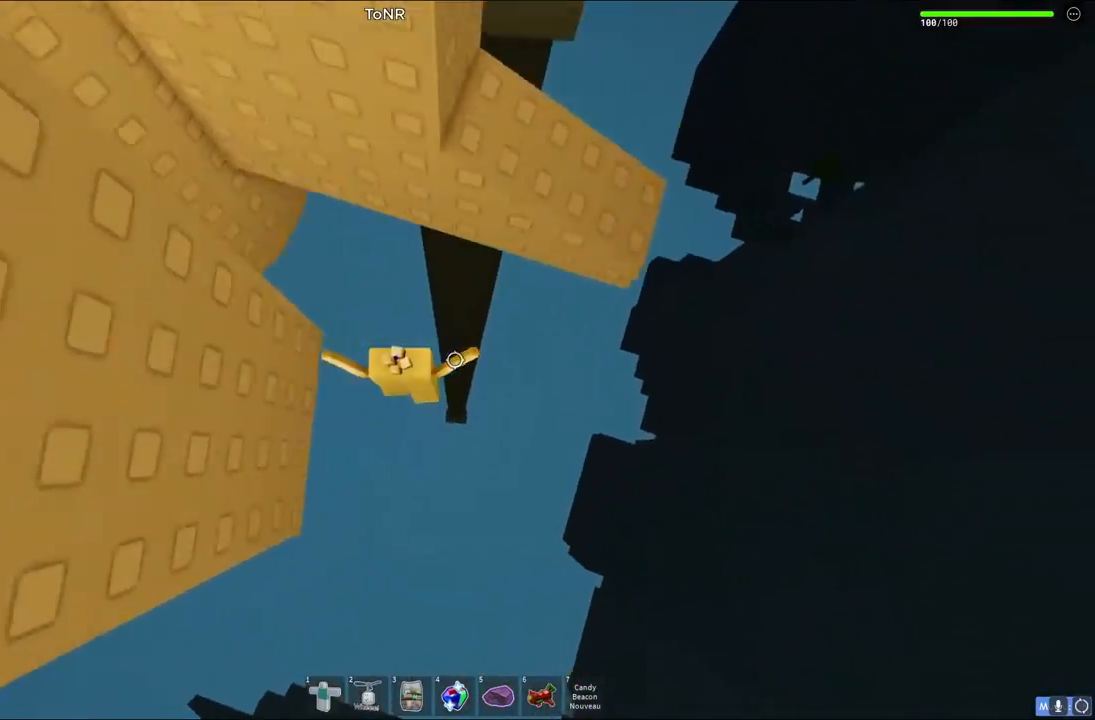
{"keys": [], "events": []}
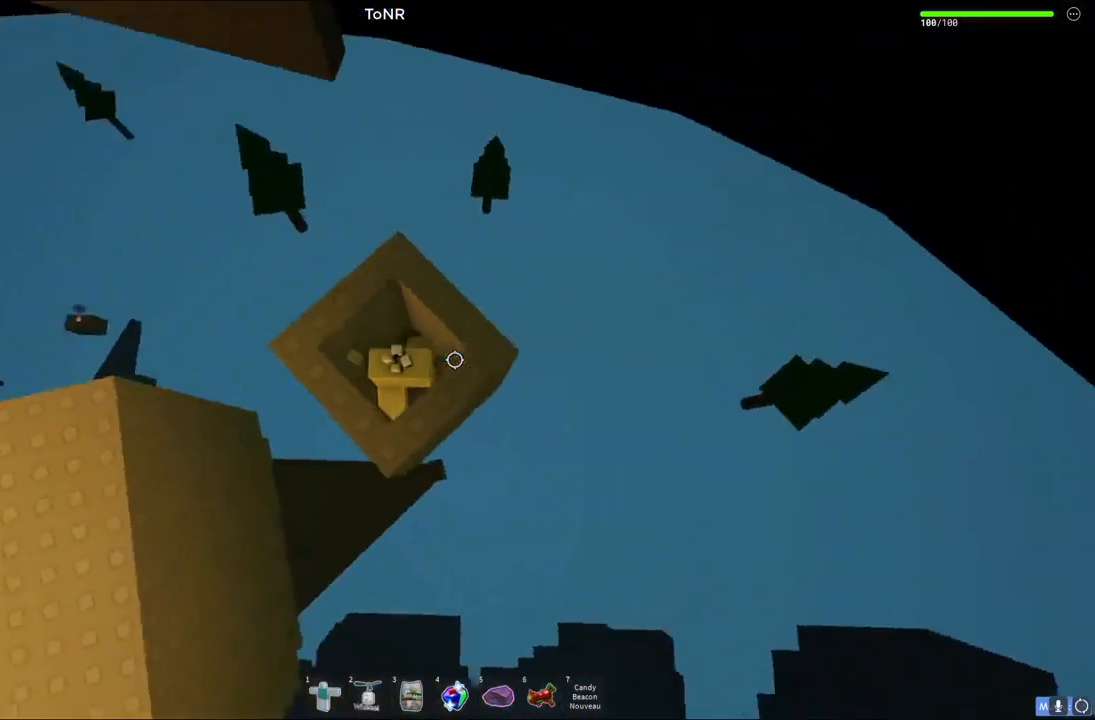
{"keys": ["a", "space", "w"], "events": [[117, "a", "down"], [133, "w", "down"], [283, "space", "down"]]}
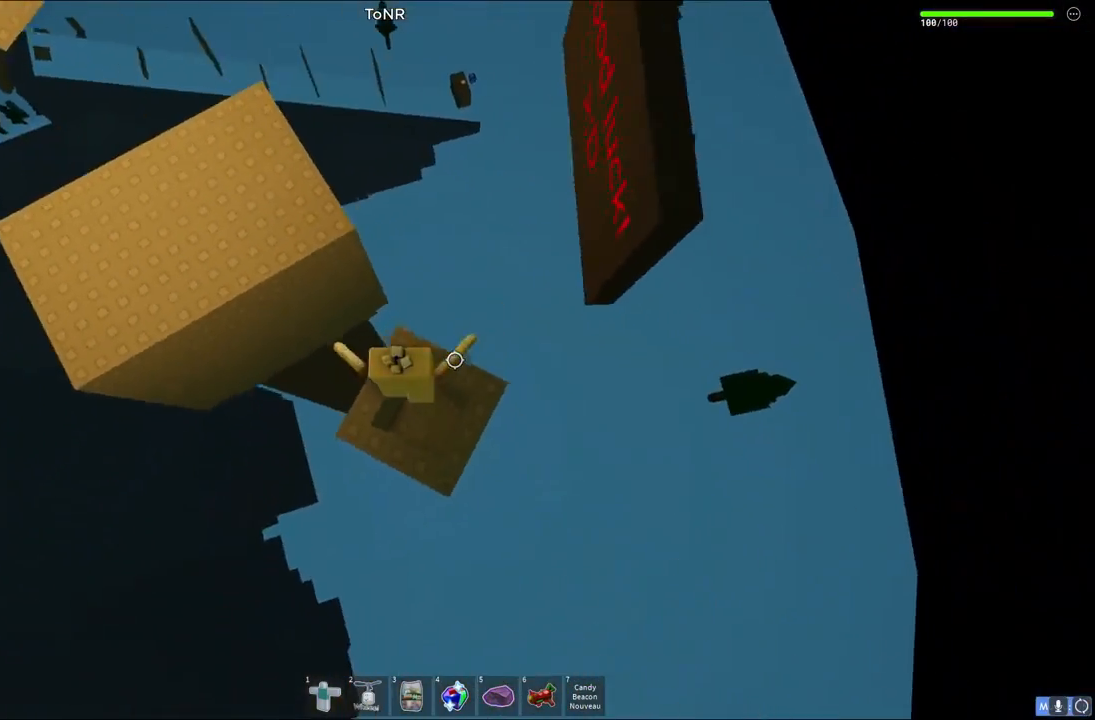
{"keys": ["a", "w"], "events": [[417, "space", "up"]]}
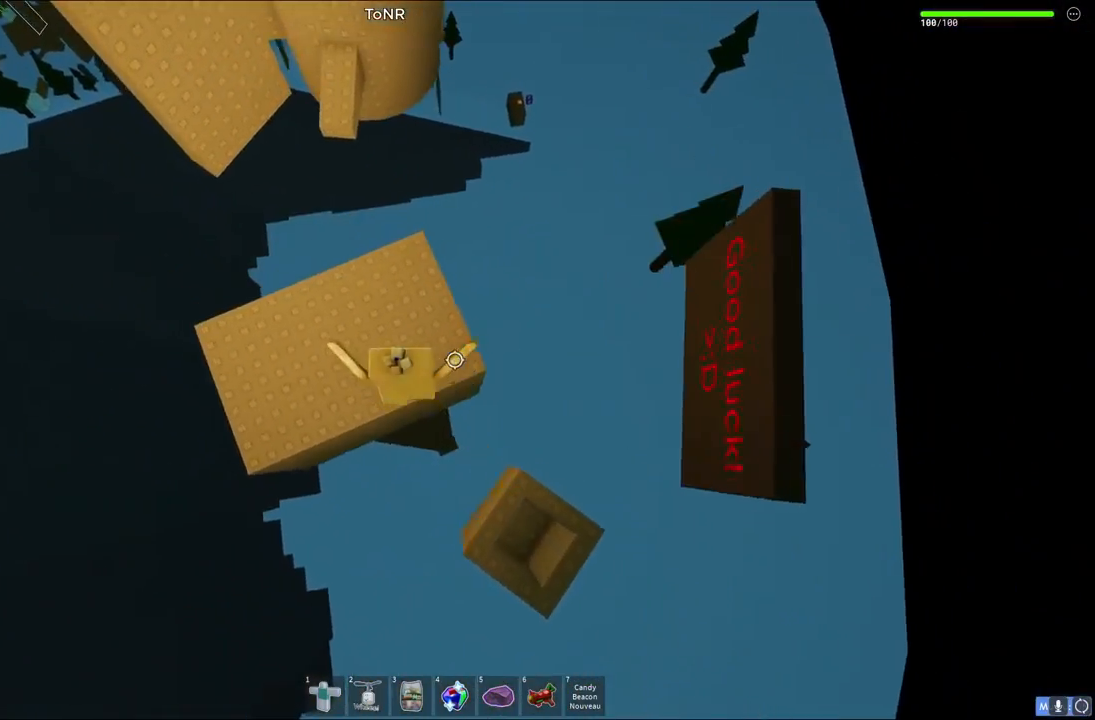
{"keys": ["w"], "events": [[167, "a", "up"]]}
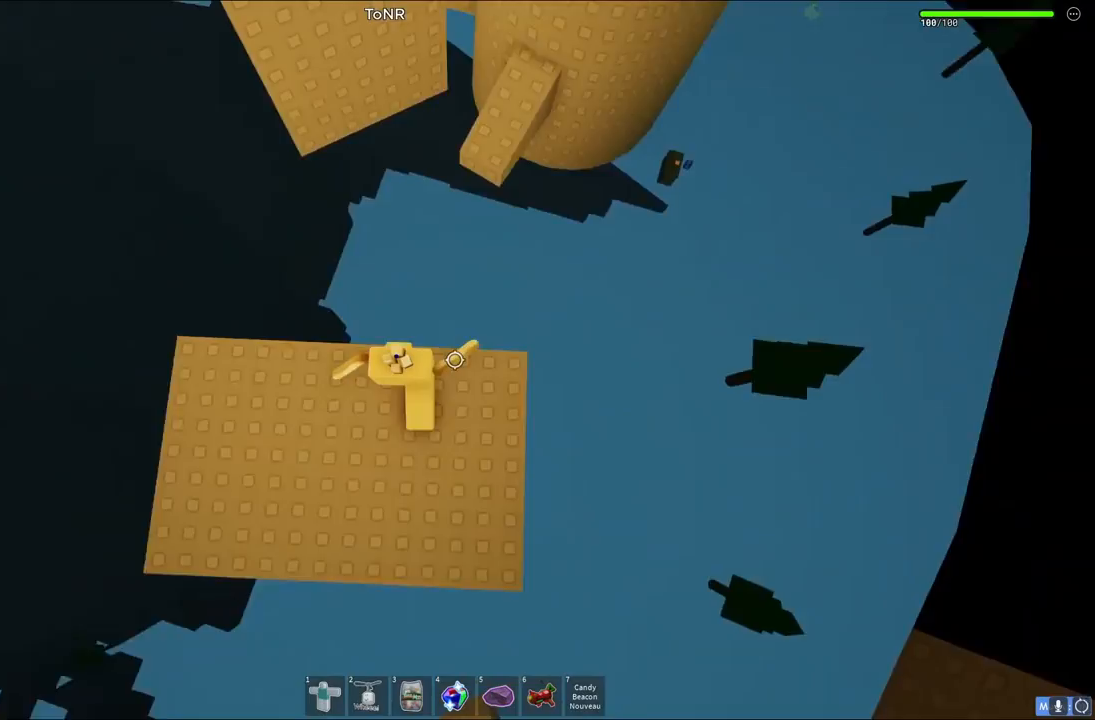
{"keys": ["w"], "events": [[100, "space", "down"], [283, "space", "up"]]}
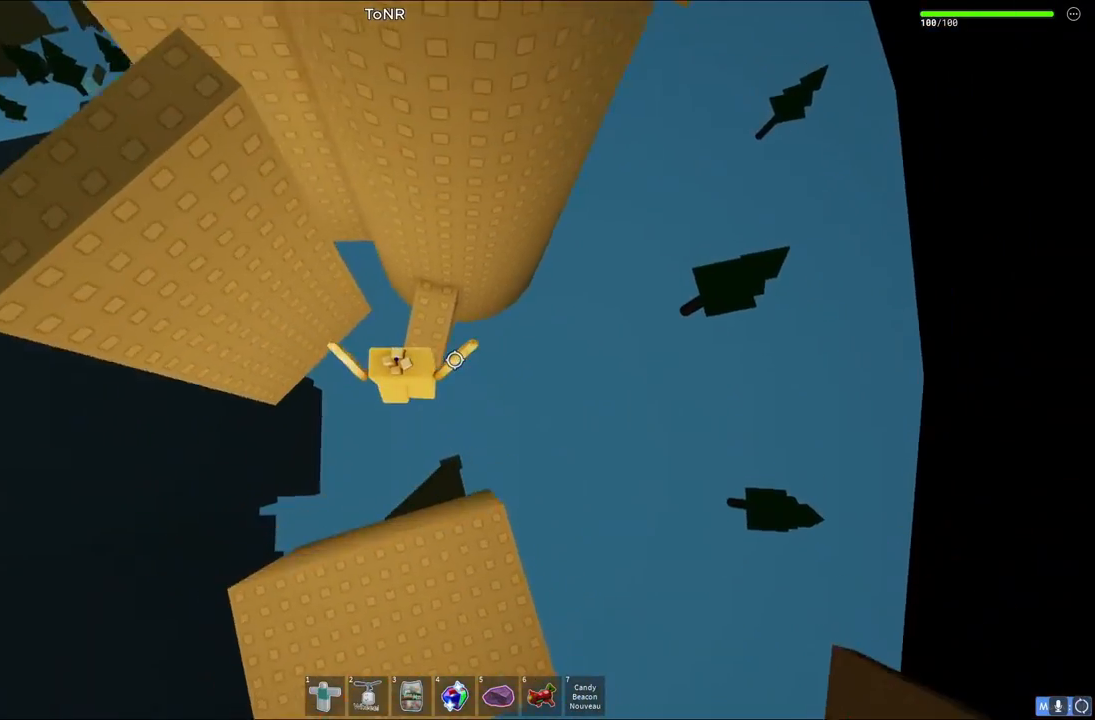
{"keys": ["a", "space"], "events": [[283, "a", "down"], [300, "w", "up"], [433, "space", "down"]]}
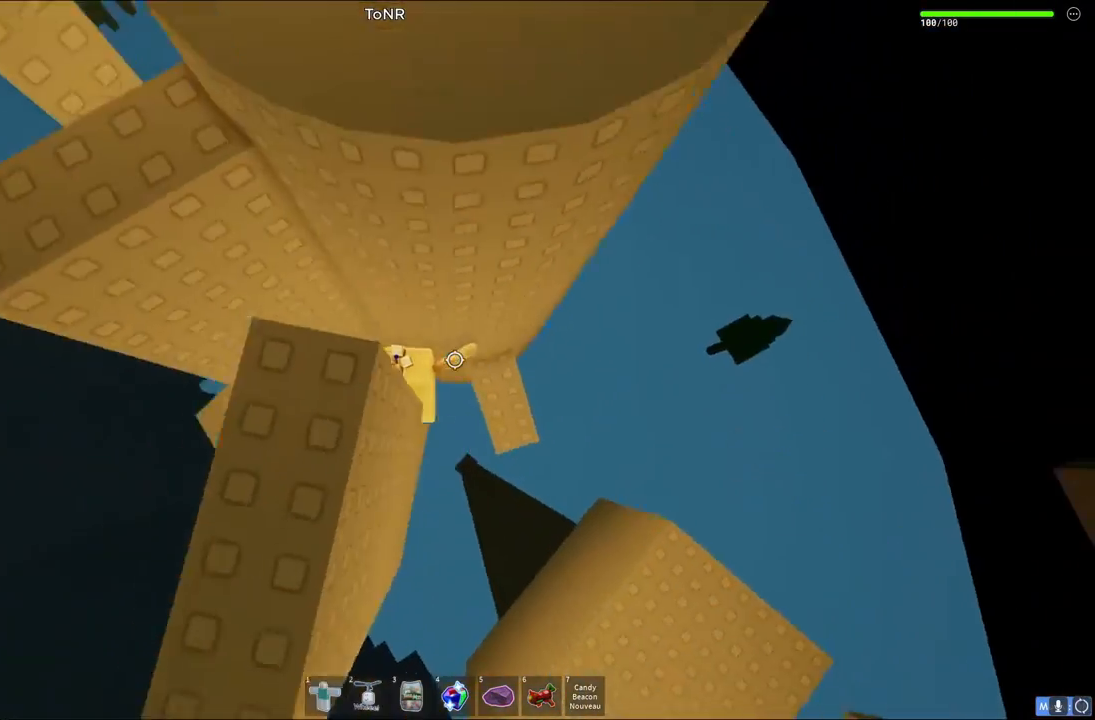
{"keys": ["a", "w"], "events": [[117, "space", "up"], [400, "w", "down"]]}
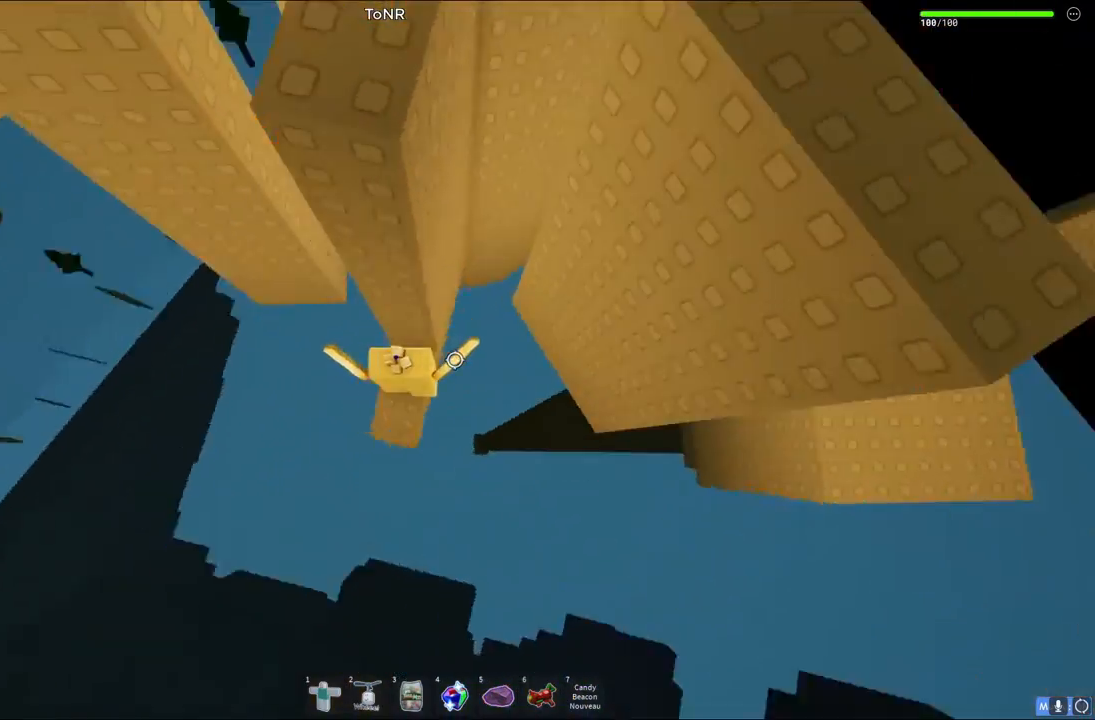
{"keys": ["a", "space", "w"], "events": [[50, "a", "up"], [100, "w", "up"], [250, "a", "down"], [383, "space", "down"], [383, "w", "down"]]}
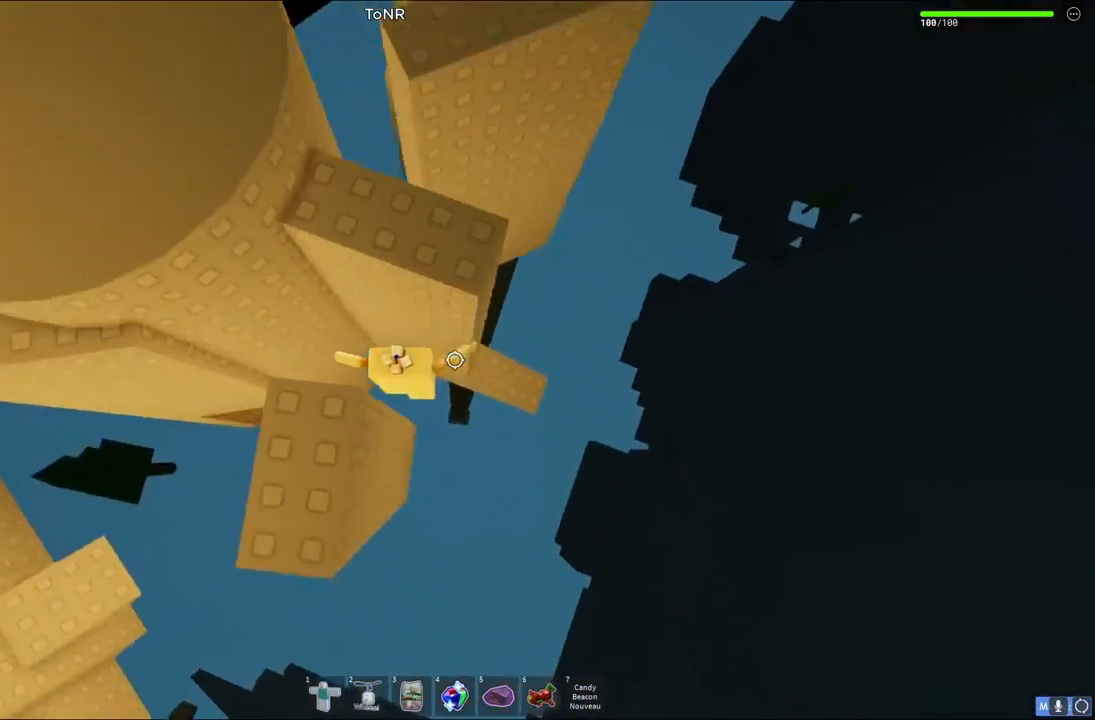
{"keys": ["a", "w"]}